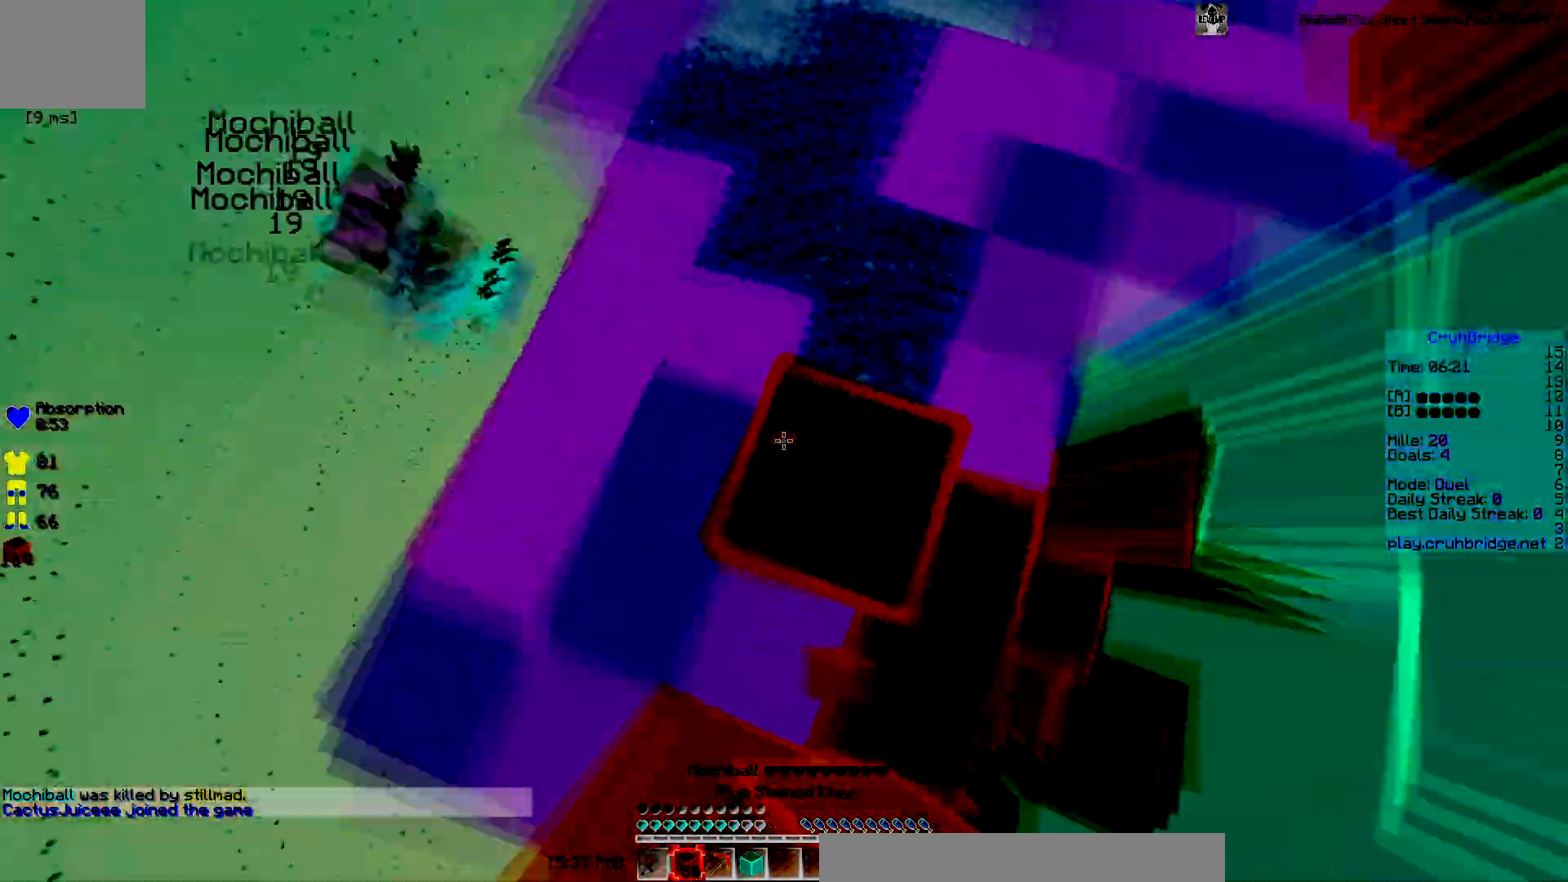
Gameplay with keyboard; each line is a JSON object with the keys held at the frame after it. "events" lists presses ("down") and releases ("up") of "a", "d", "s" and "w" between this image and that frame as [ms after this image, input, new state], when the widget could be followed in between. No other keys are recorded. Mouse input is not recorded.
{"keys": ["w"], "events": [[100, "a", "up"], [100, "d", "down"], [100, "s", "up"], [100, "w", "down"], [183, "d", "up"]]}
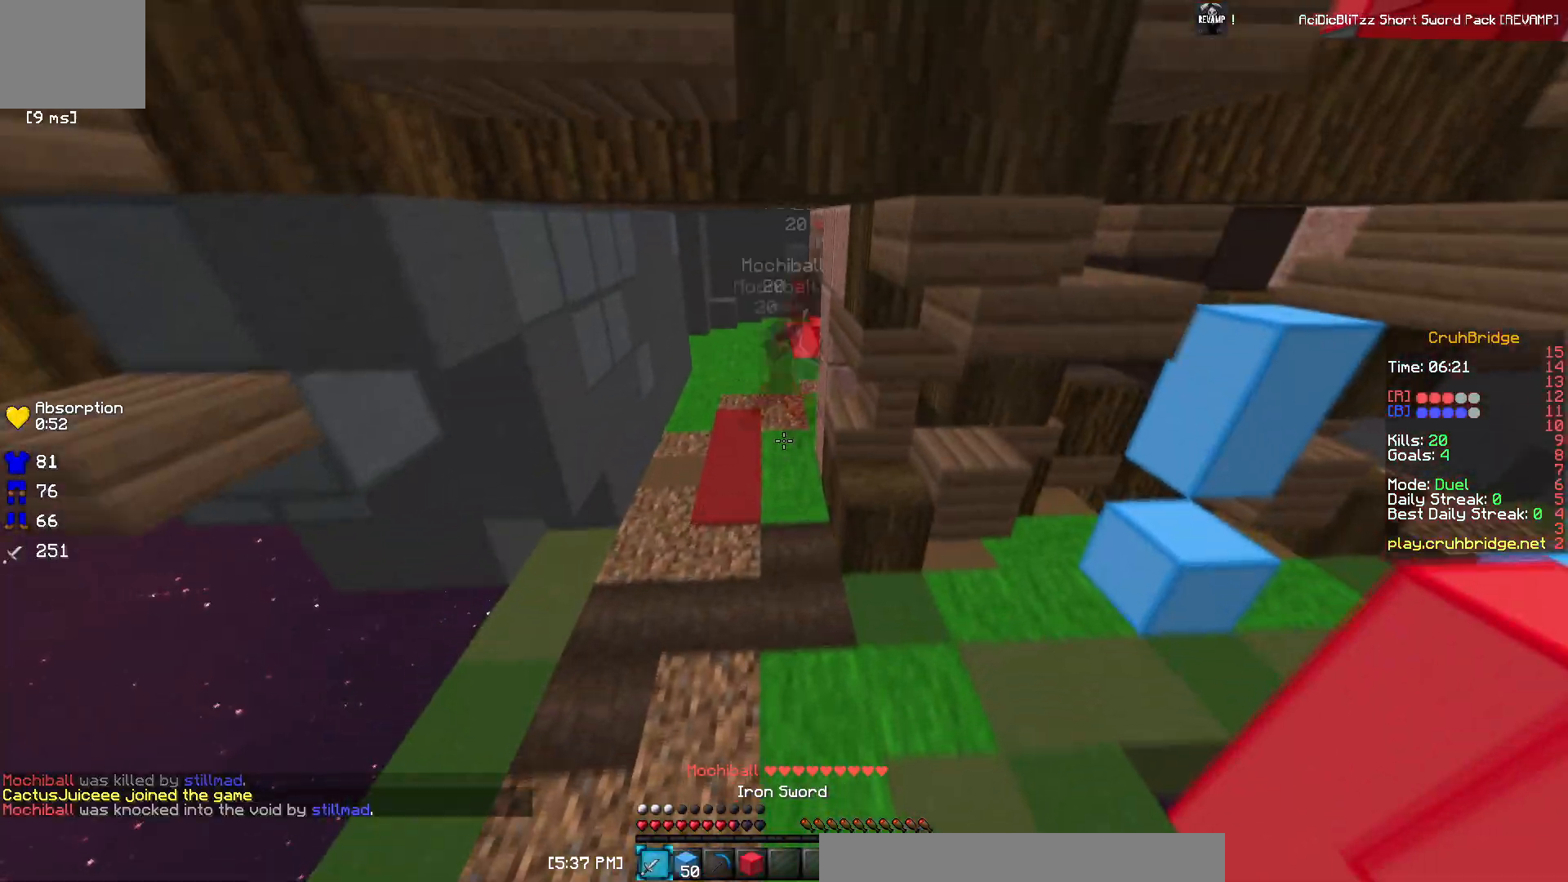
{"keys": ["a"], "events": [[100, "a", "down"], [401, "w", "up"]]}
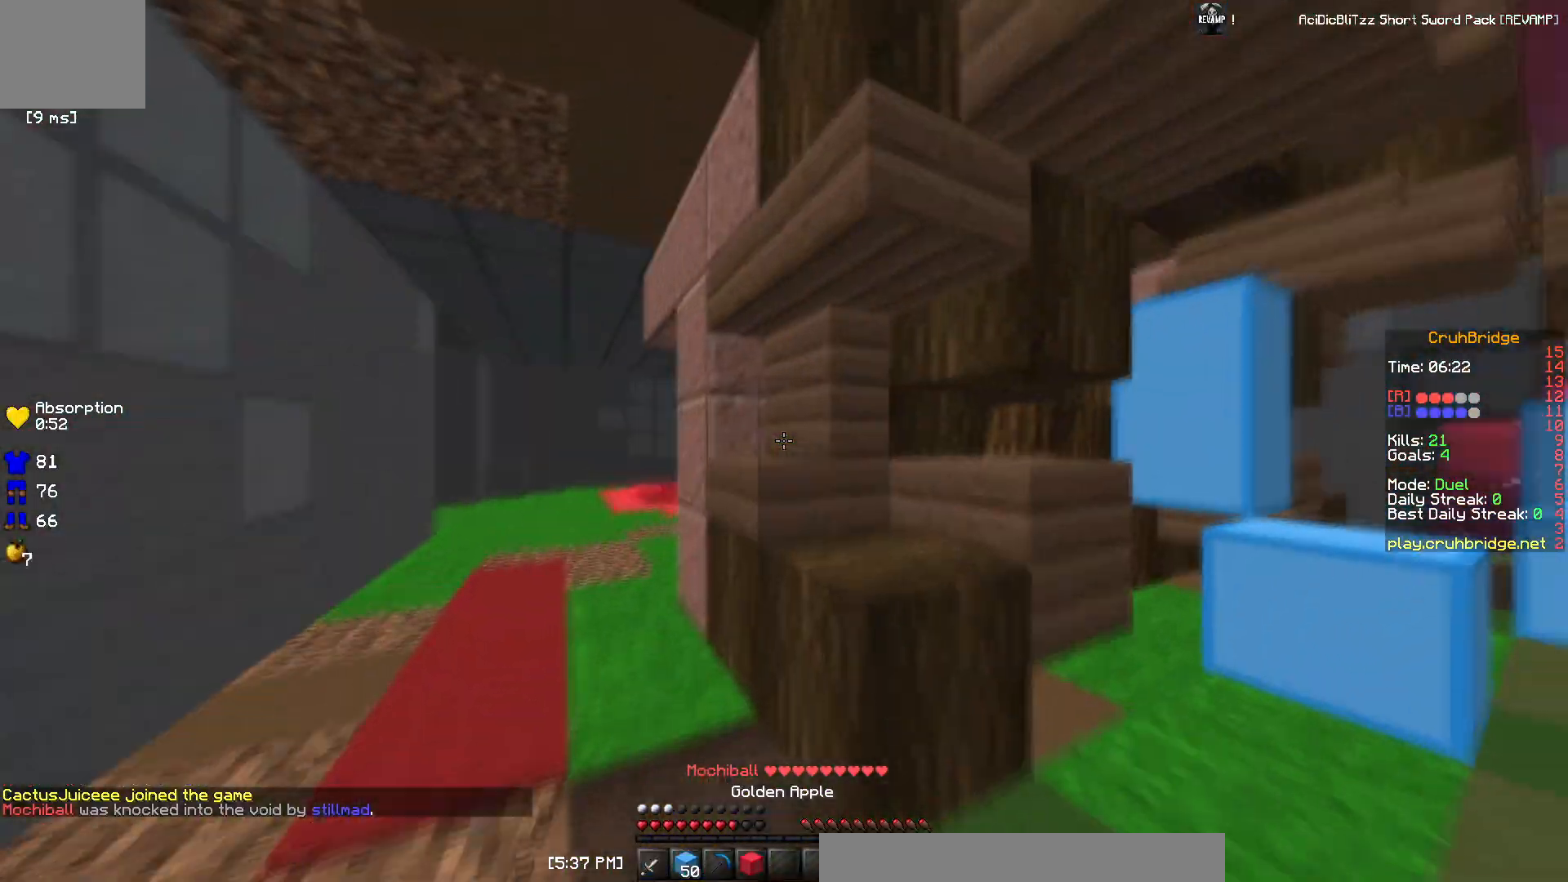
{"keys": ["d"], "events": [[67, "s", "down"], [167, "d", "down"], [183, "a", "up"], [484, "s", "up"]]}
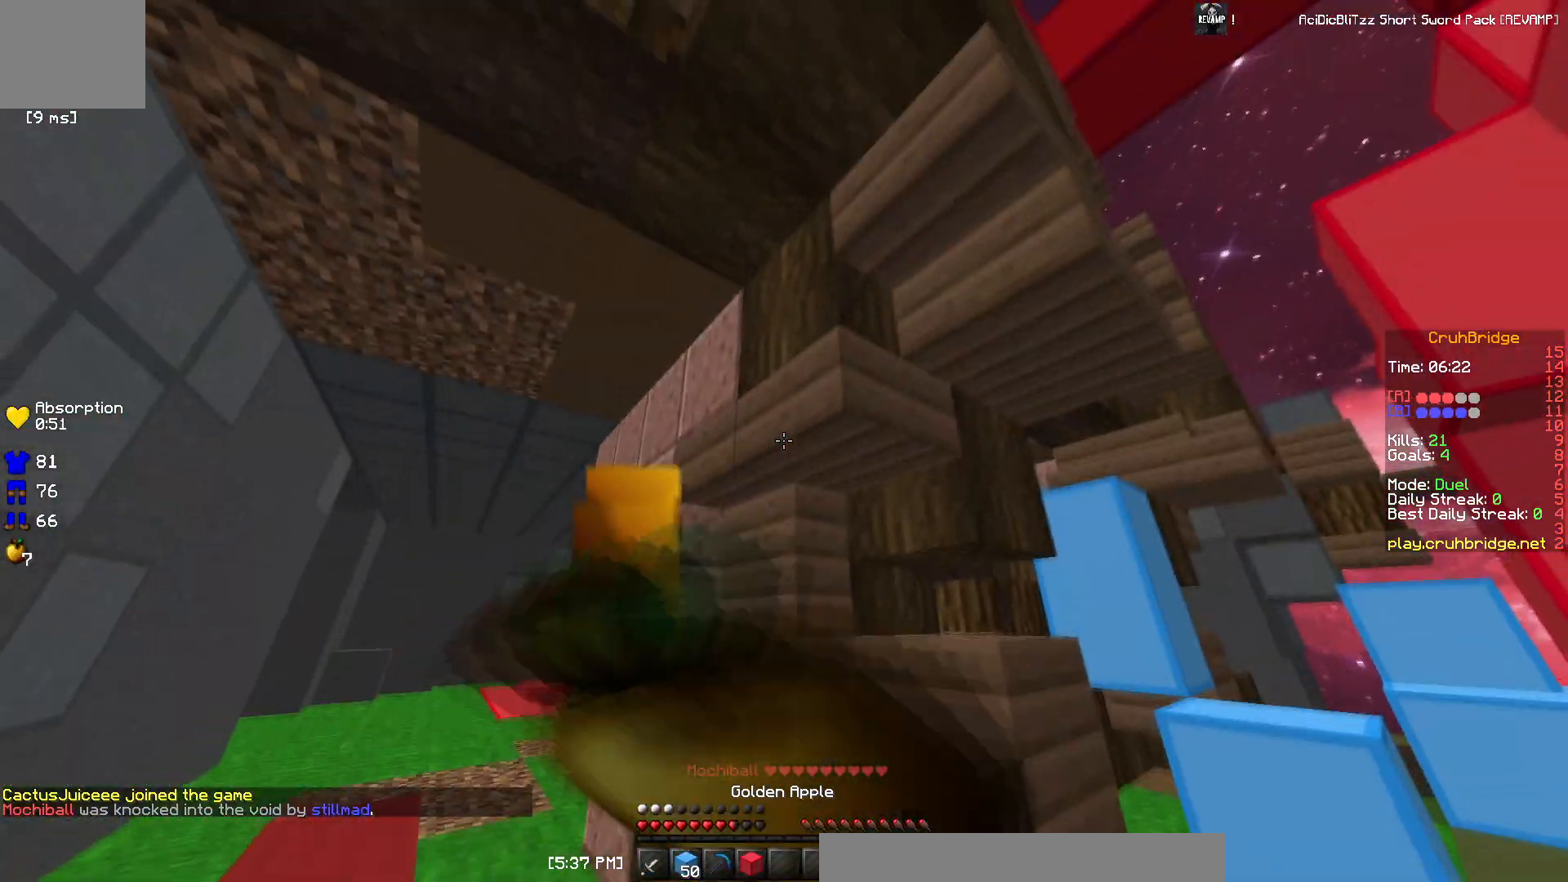
{"keys": ["d"], "events": []}
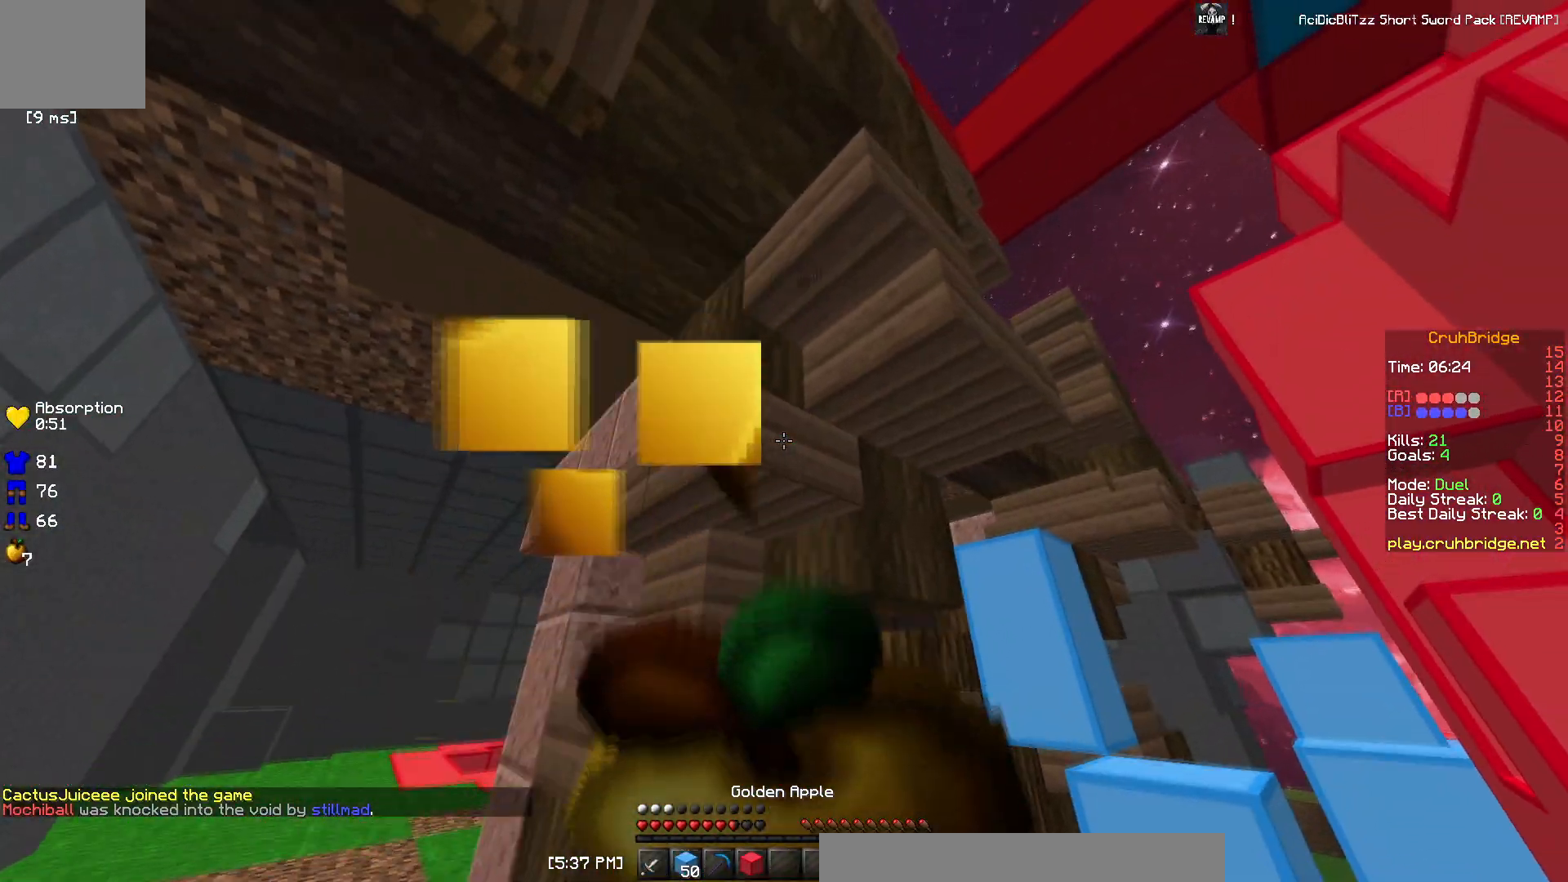
{"keys": ["w"], "events": [[317, "w", "down"], [467, "d", "up"]]}
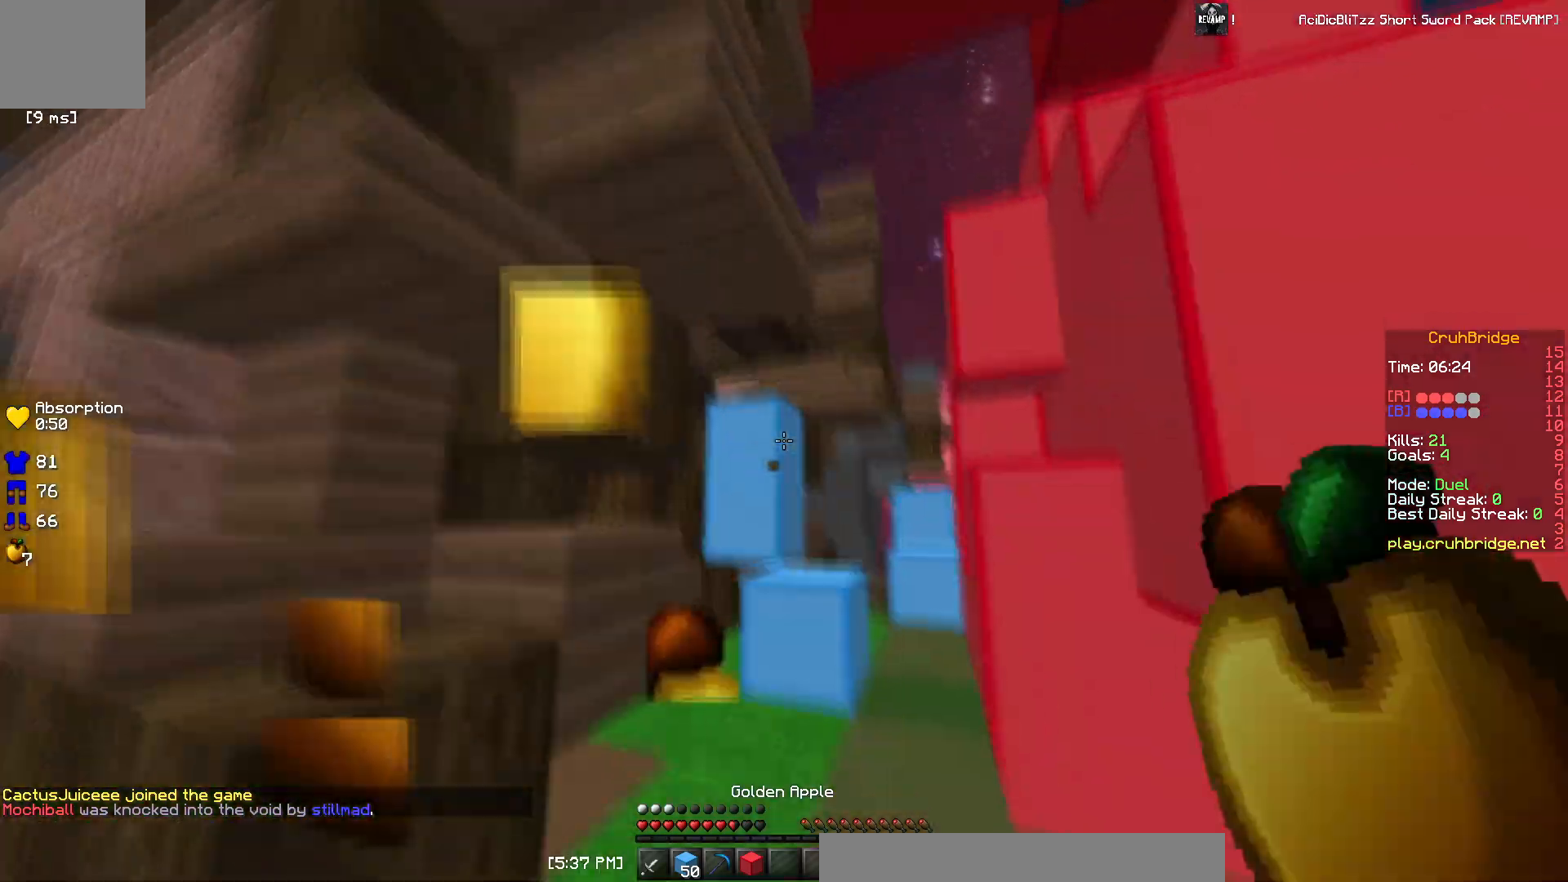
{"keys": ["w"], "events": []}
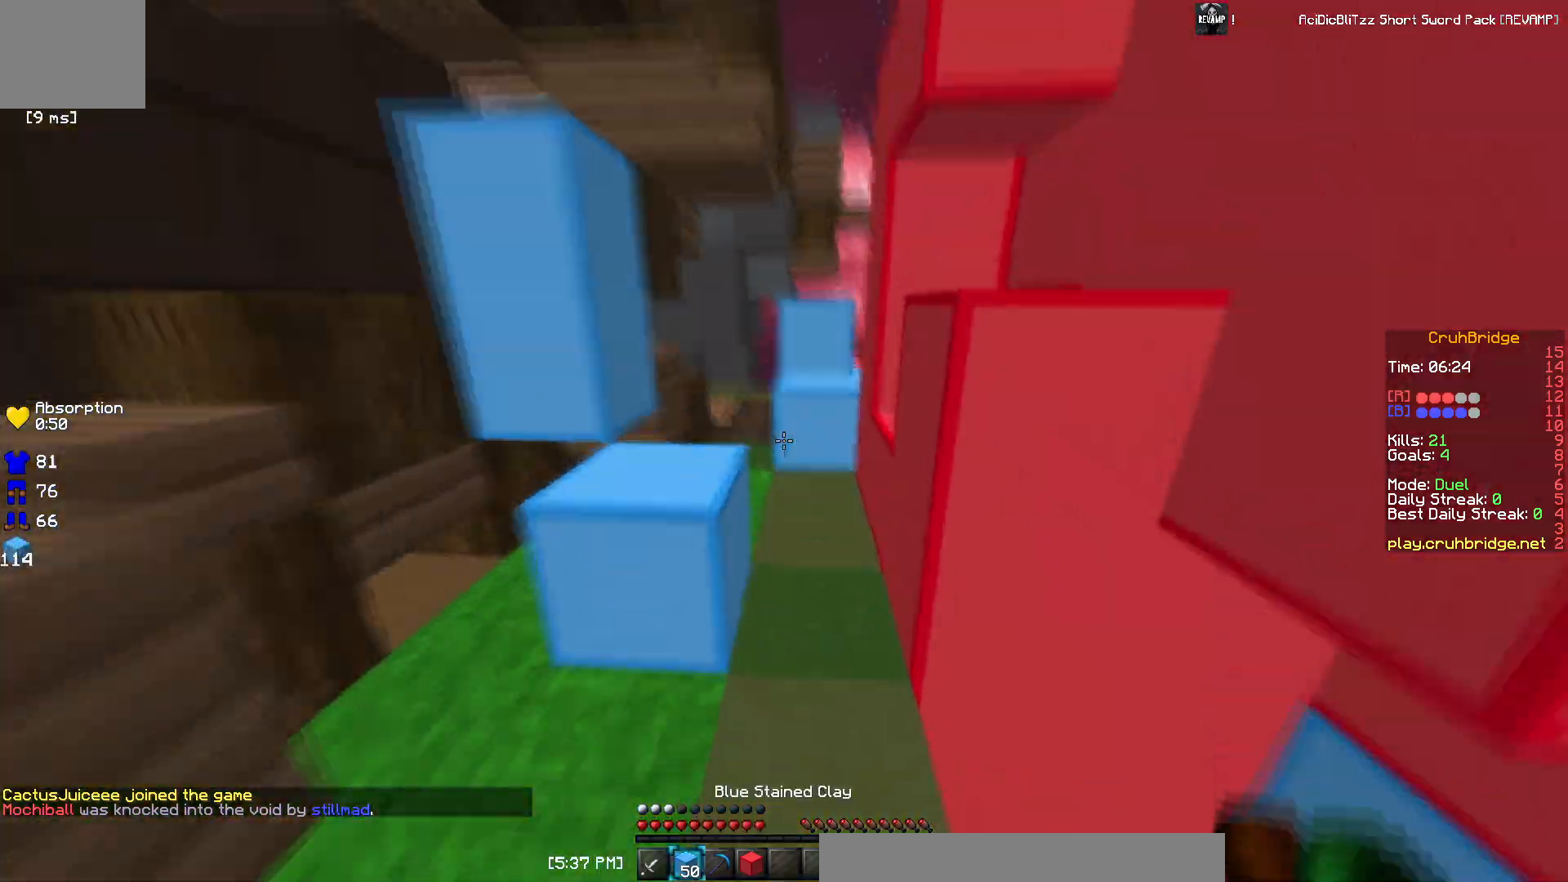
{"keys": ["d", "w"], "events": [[33, "a", "down"], [133, "w", "up"], [283, "a", "up"], [283, "d", "down"], [417, "w", "down"]]}
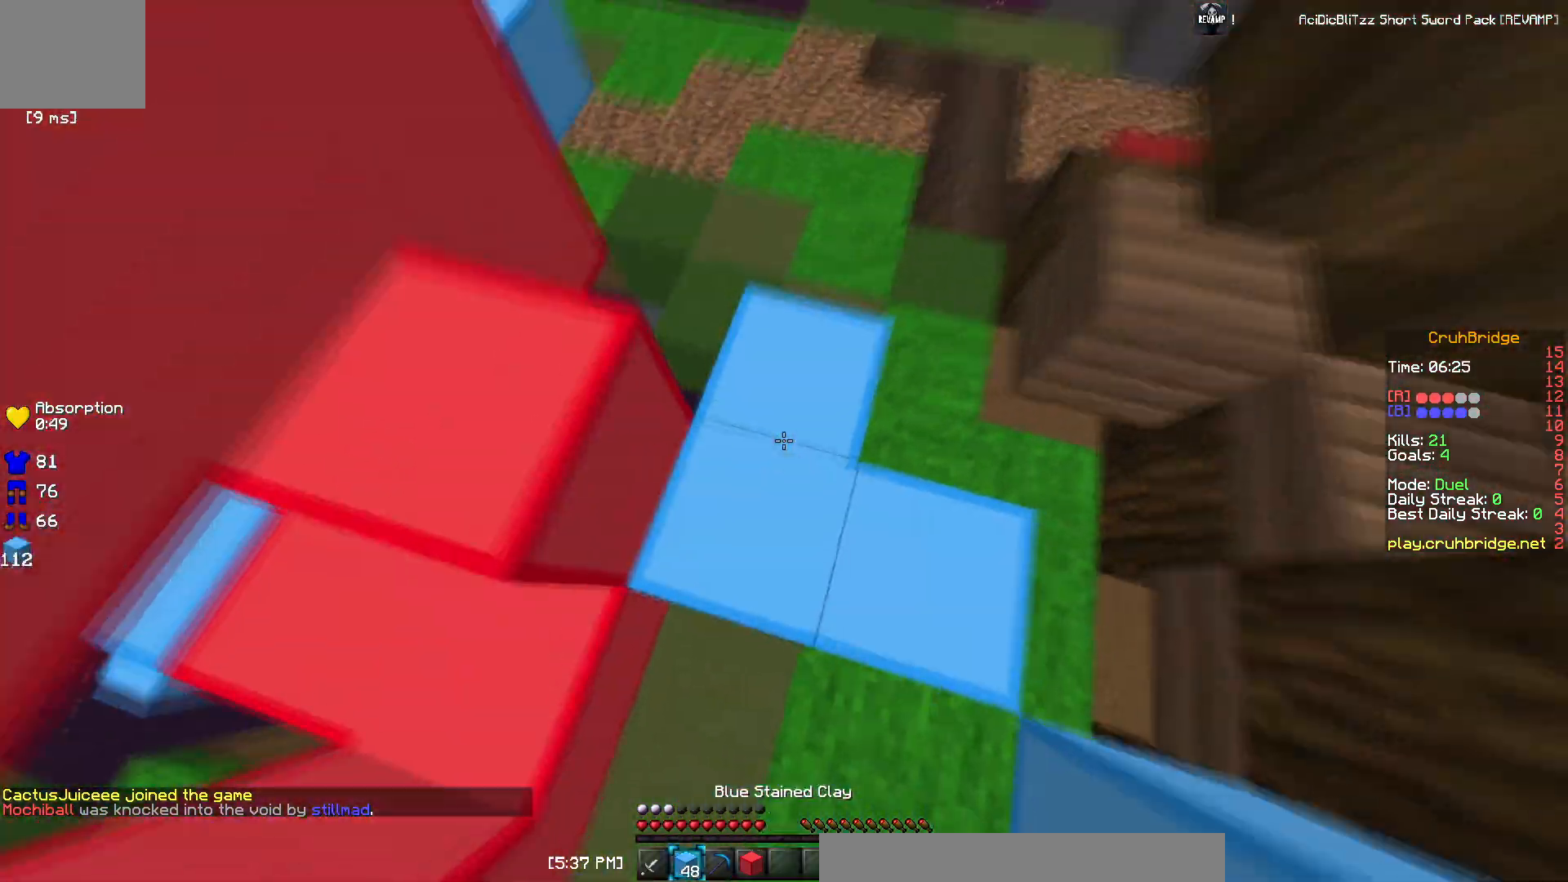
{"keys": ["a"], "events": [[17, "d", "up"], [67, "w", "up"], [117, "a", "down"], [167, "d", "down"], [201, "s", "down"], [251, "s", "up"], [301, "d", "up"], [317, "a", "up"], [334, "d", "down"], [384, "d", "up"], [467, "a", "down"]]}
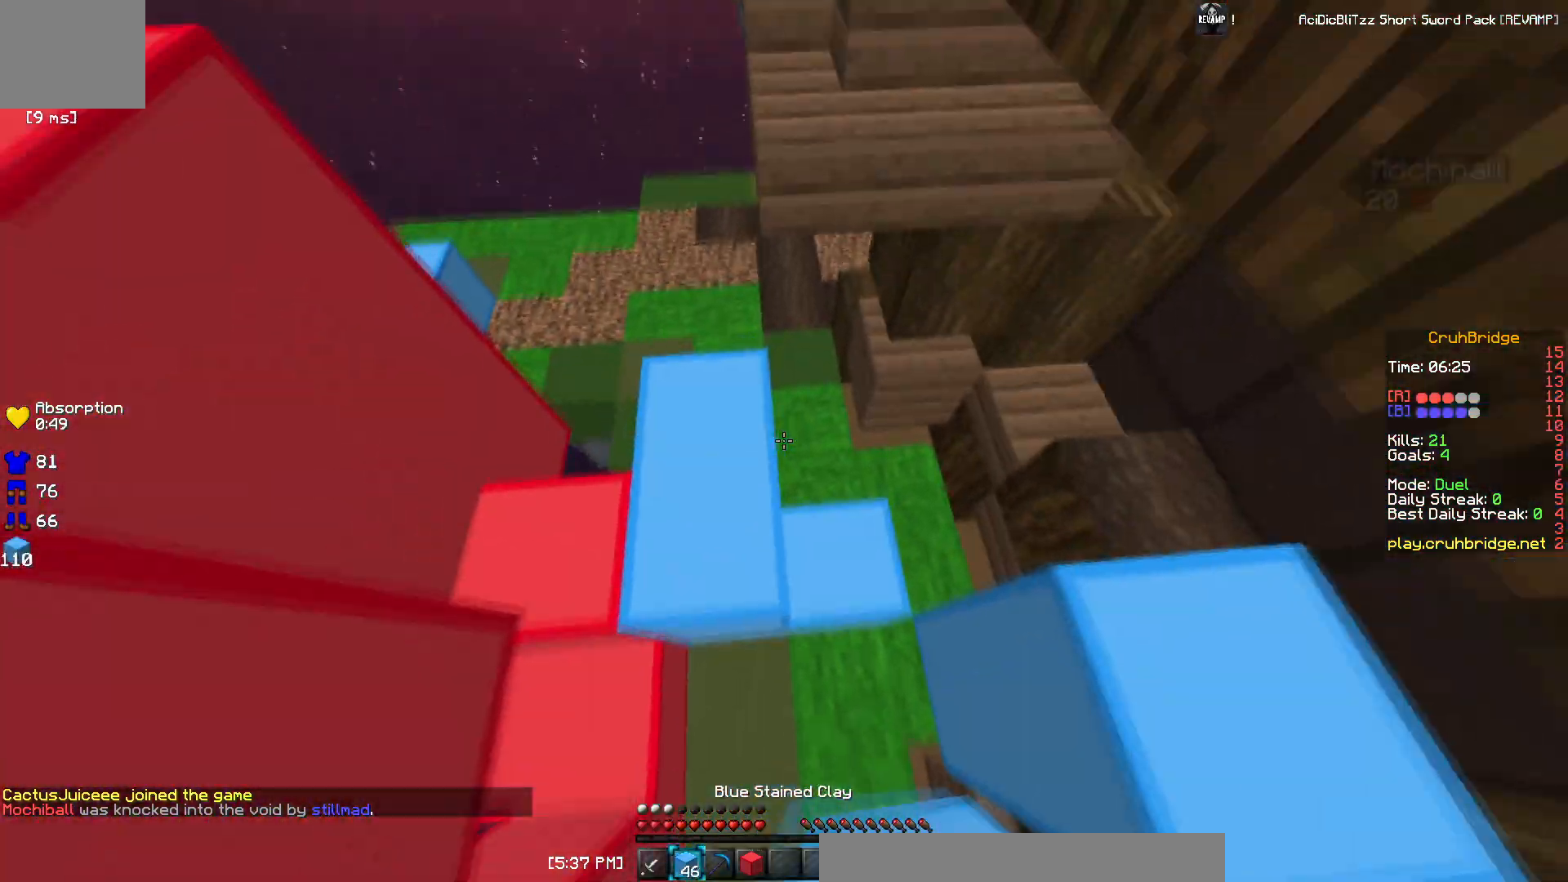
{"keys": [], "events": [[133, "w", "down"], [283, "w", "up"], [384, "a", "up"]]}
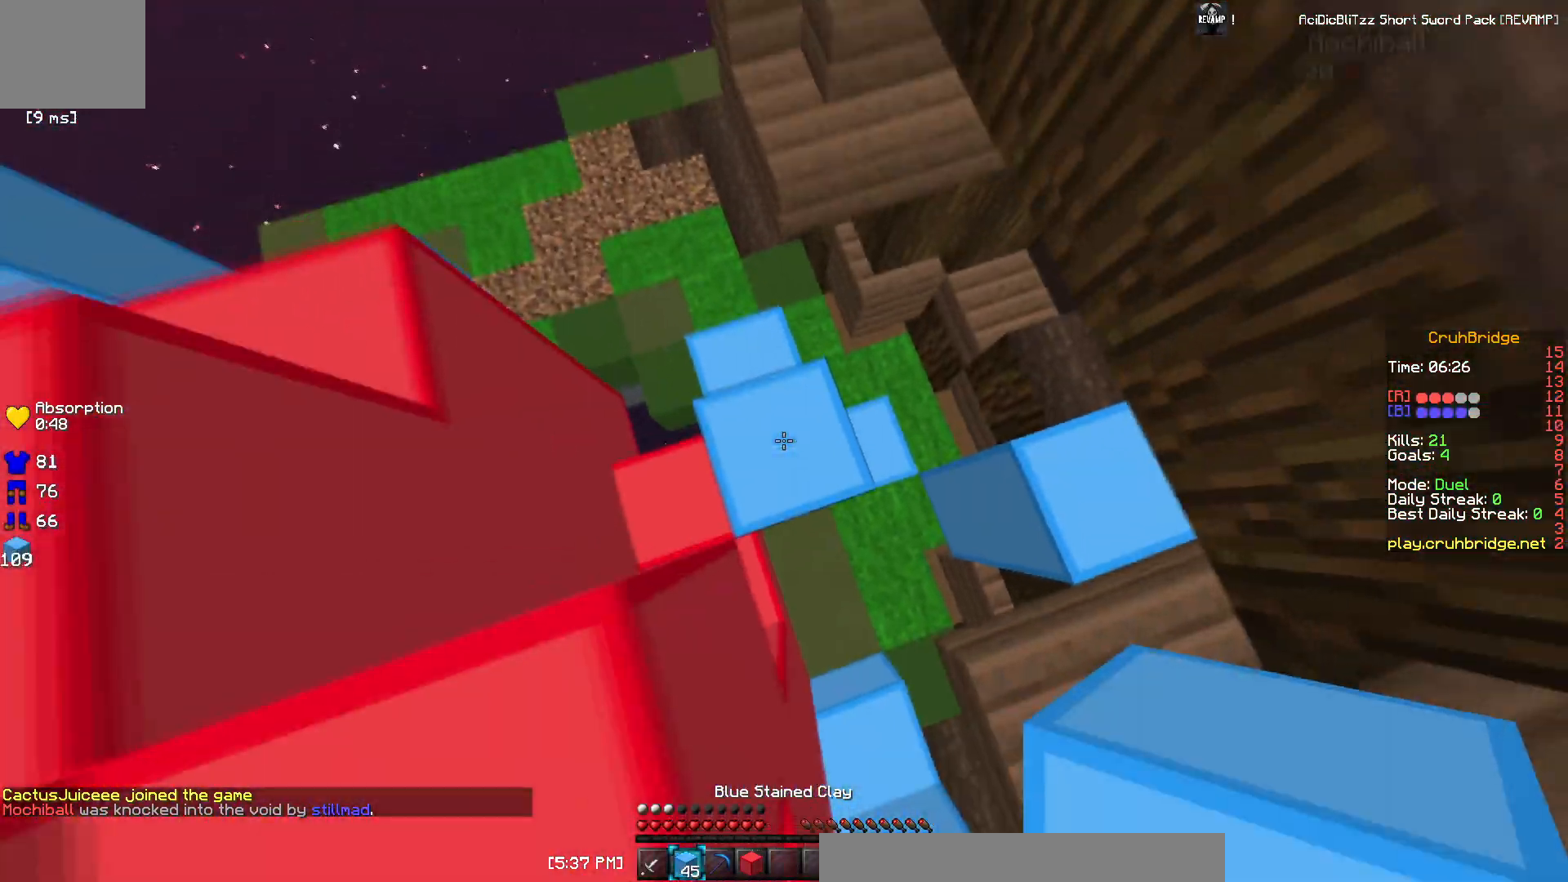
{"keys": [], "events": []}
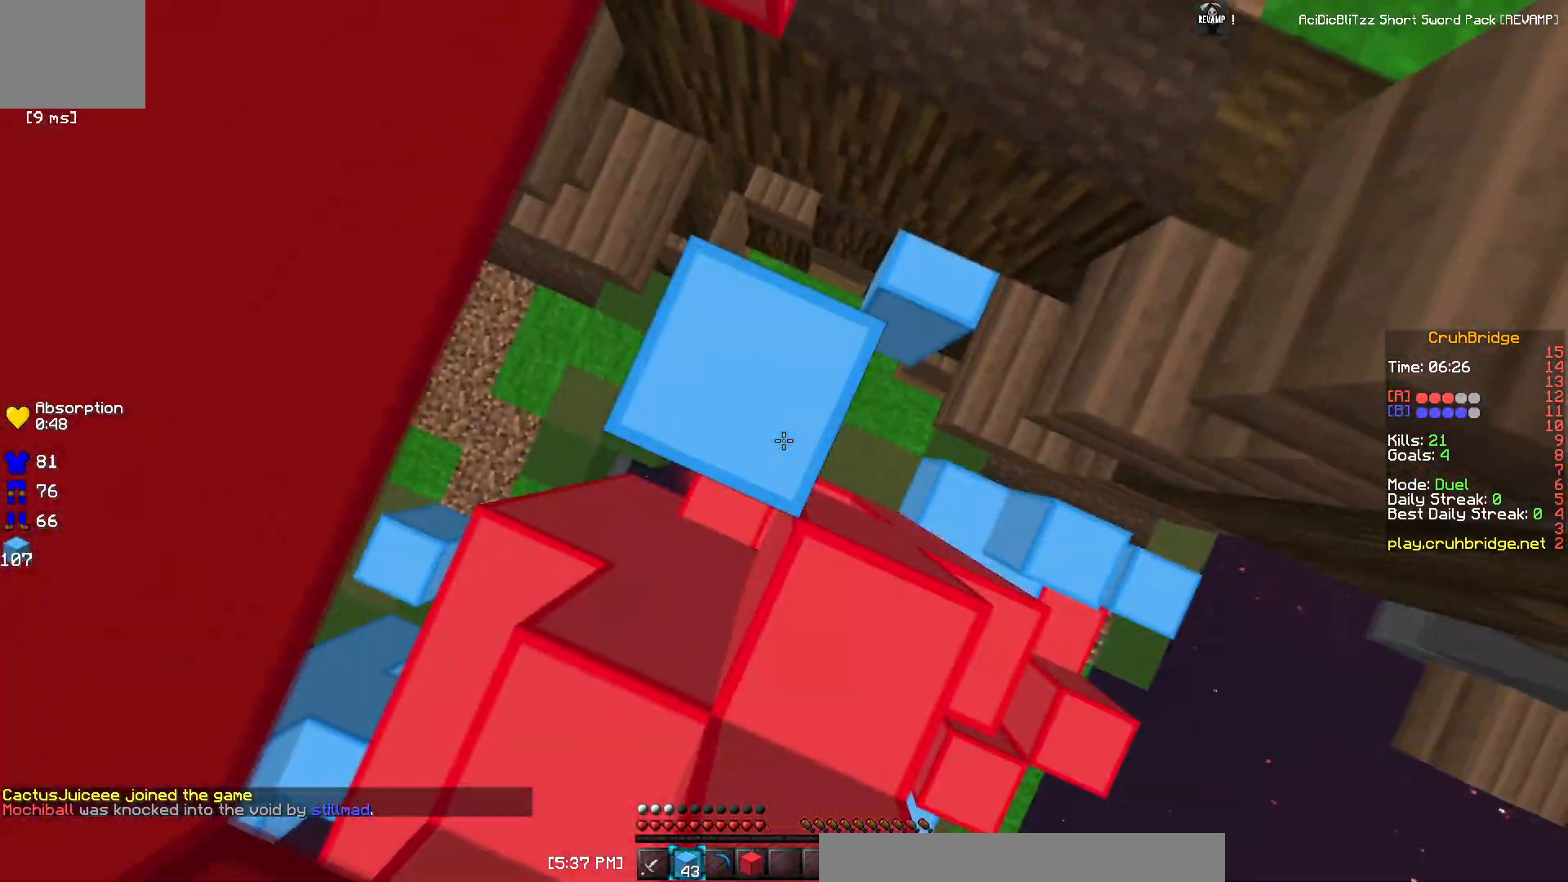
{"keys": ["d", "w"], "events": [[67, "w", "down"], [350, "d", "down"]]}
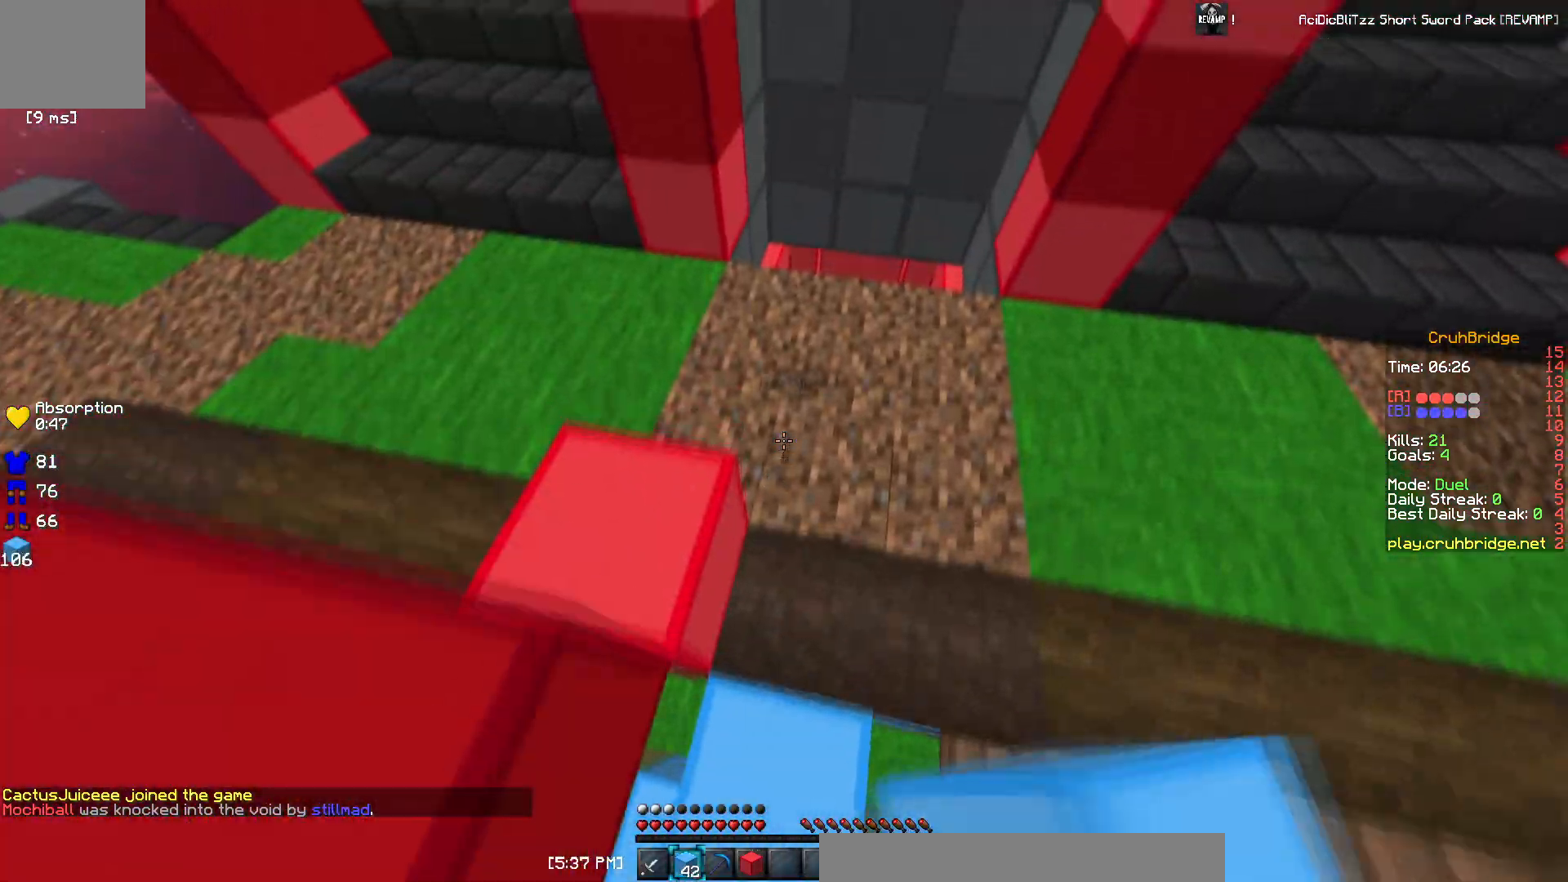
{"keys": ["d", "w"], "events": []}
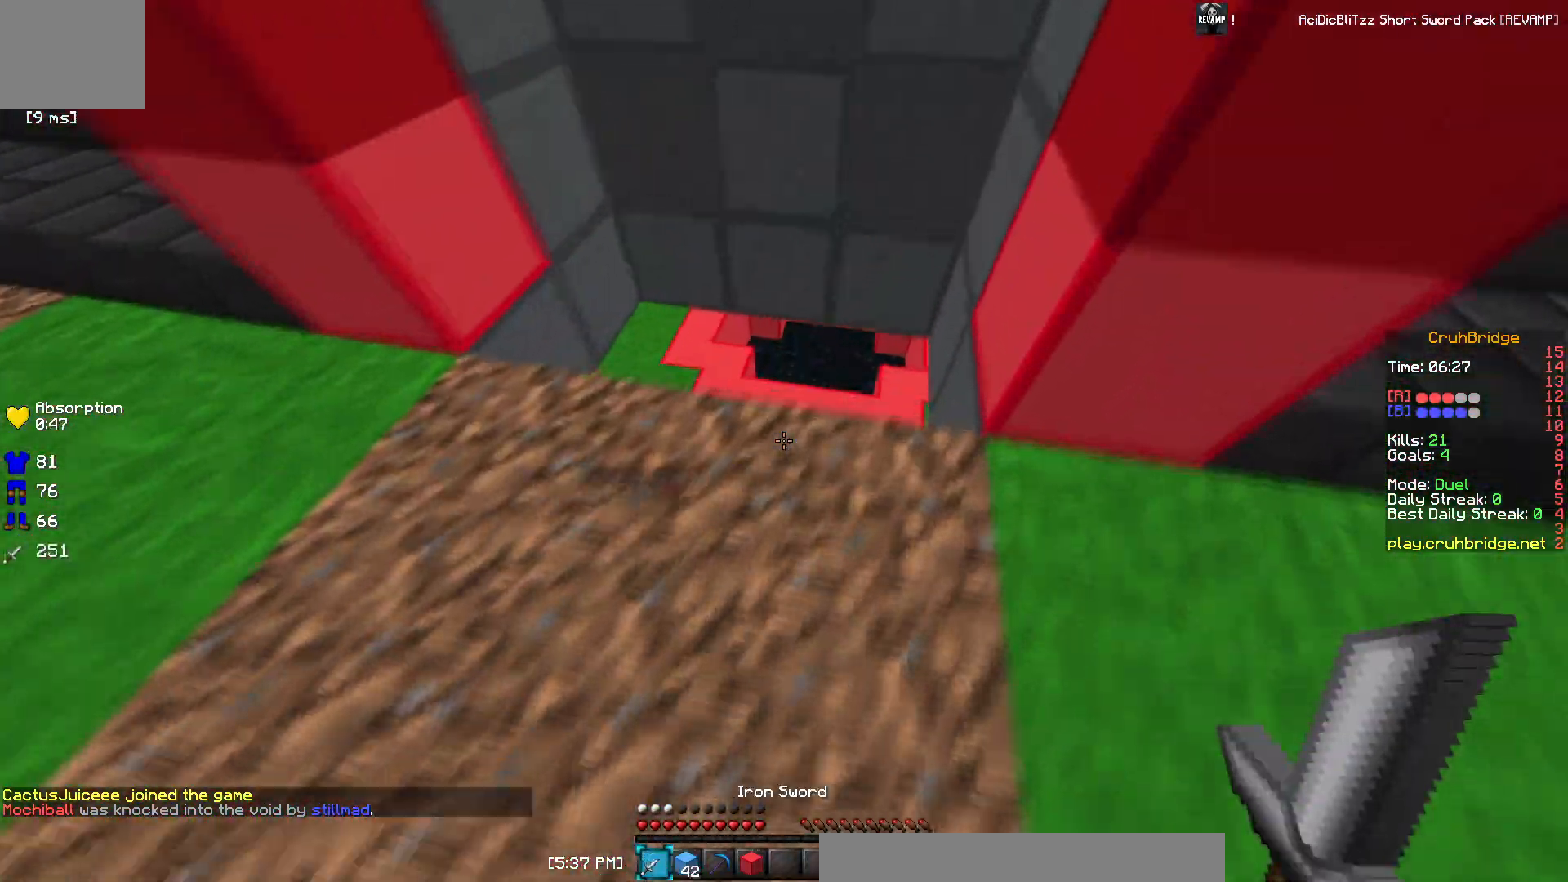
{"keys": ["s"], "events": [[117, "d", "up"], [183, "w", "up"], [384, "s", "down"]]}
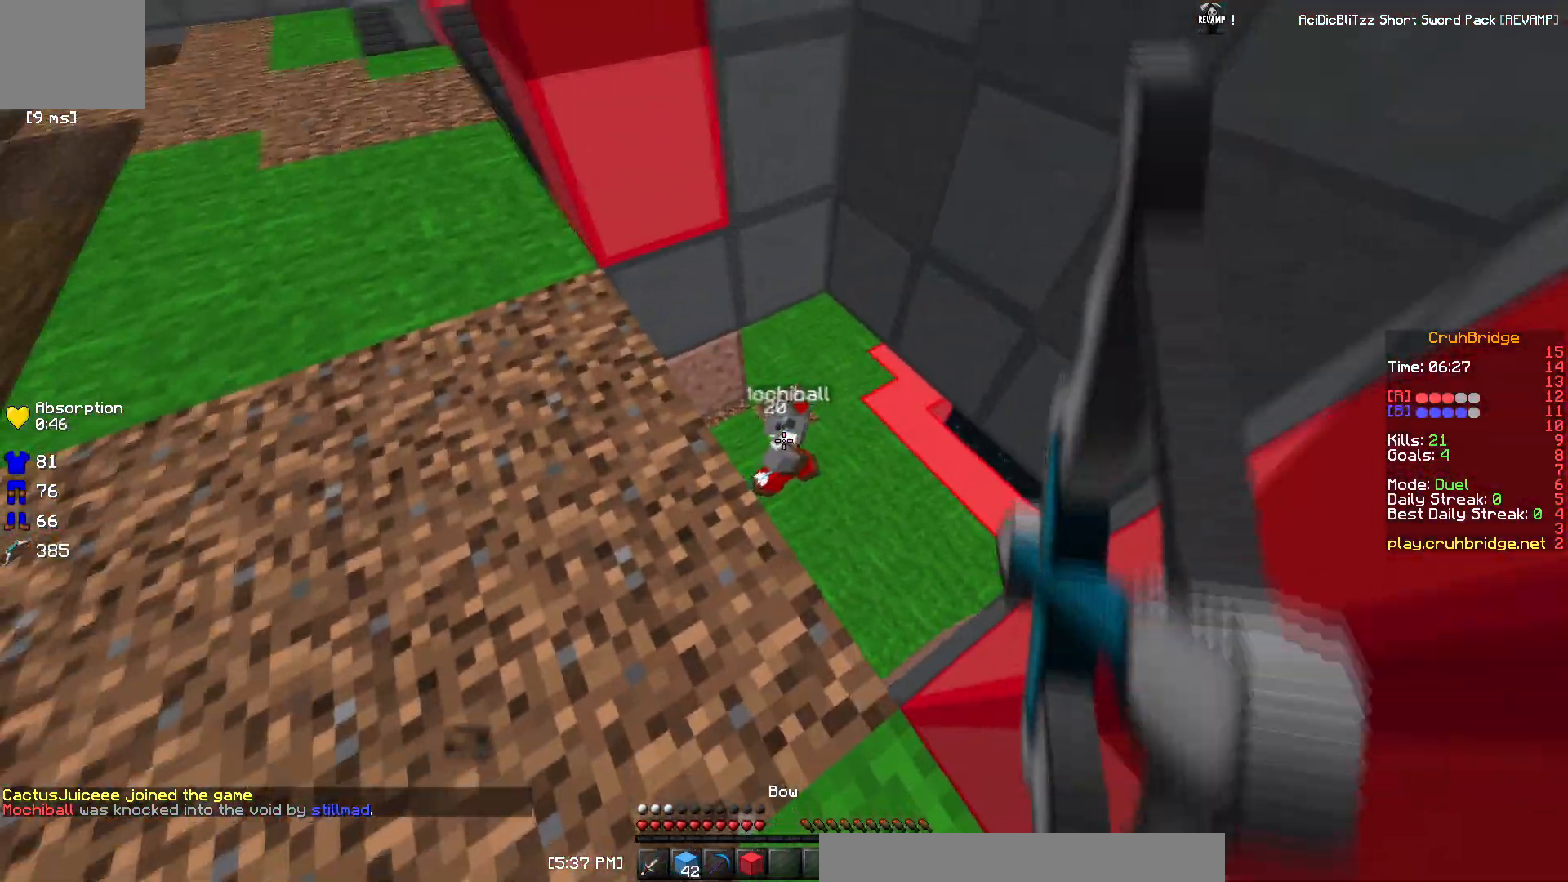
{"keys": ["a", "w"], "events": [[50, "a", "down"], [167, "s", "up"], [367, "w", "down"]]}
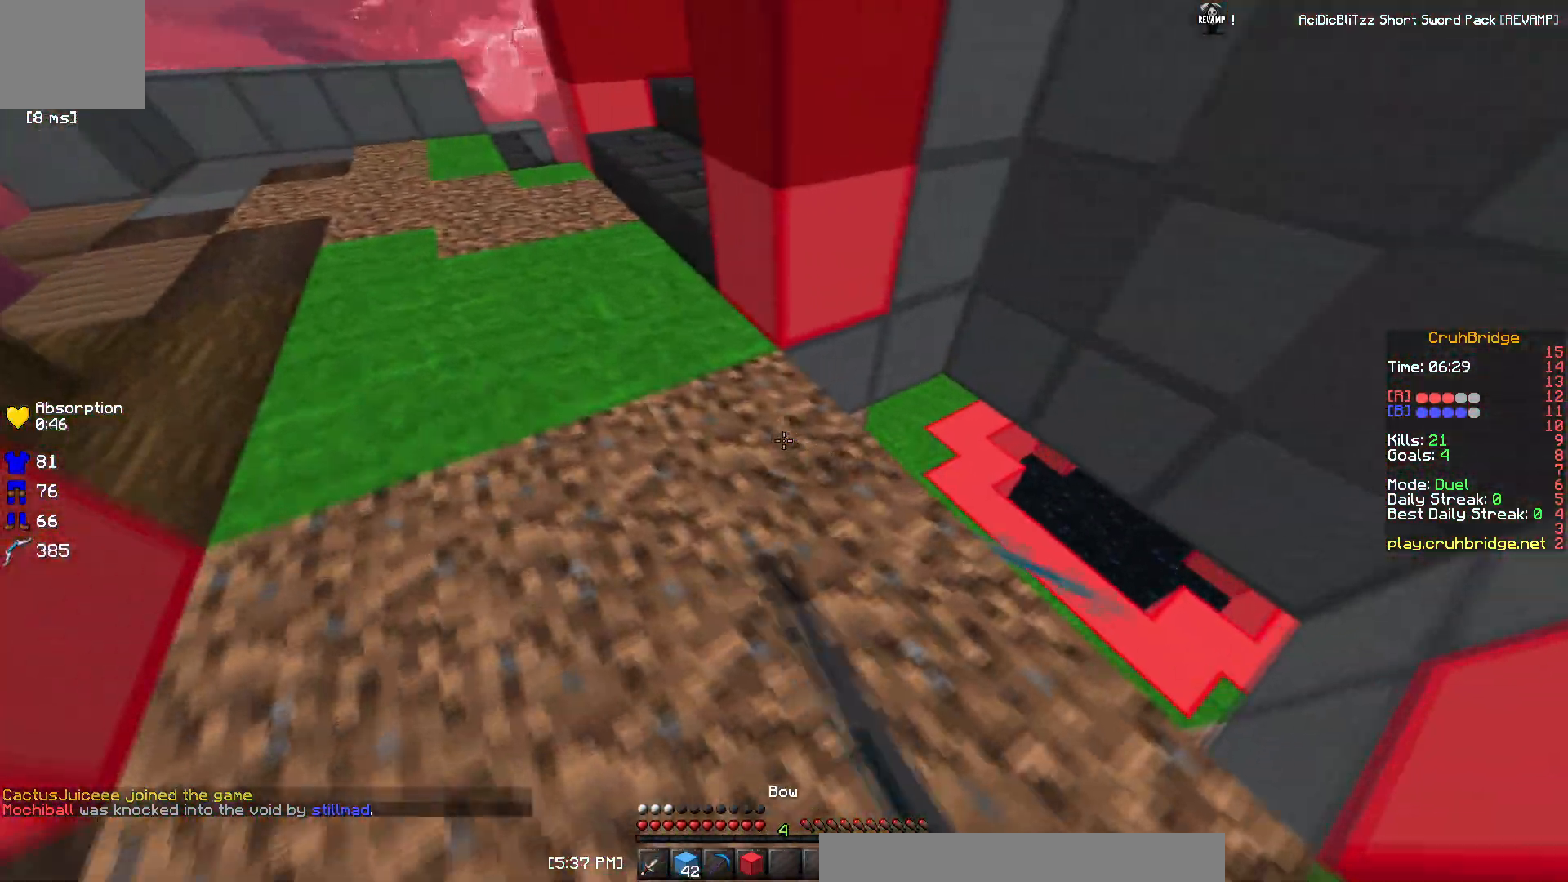
{"keys": [], "events": [[250, "a", "up"], [267, "w", "up"]]}
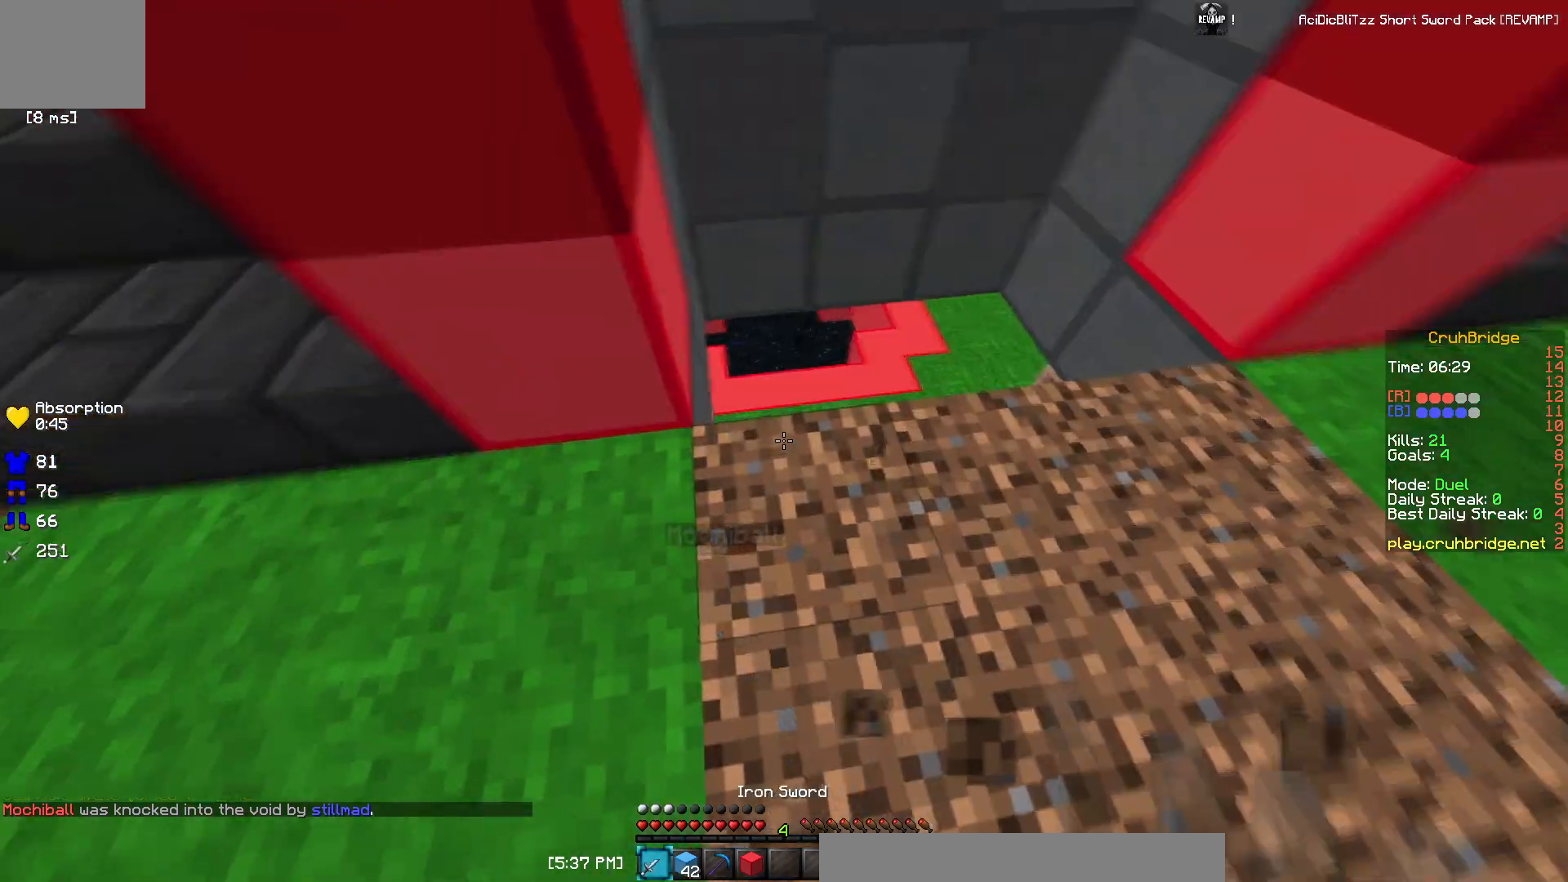
{"keys": ["a", "w"], "events": [[100, "d", "down"], [217, "w", "down"], [417, "d", "up"], [484, "a", "down"]]}
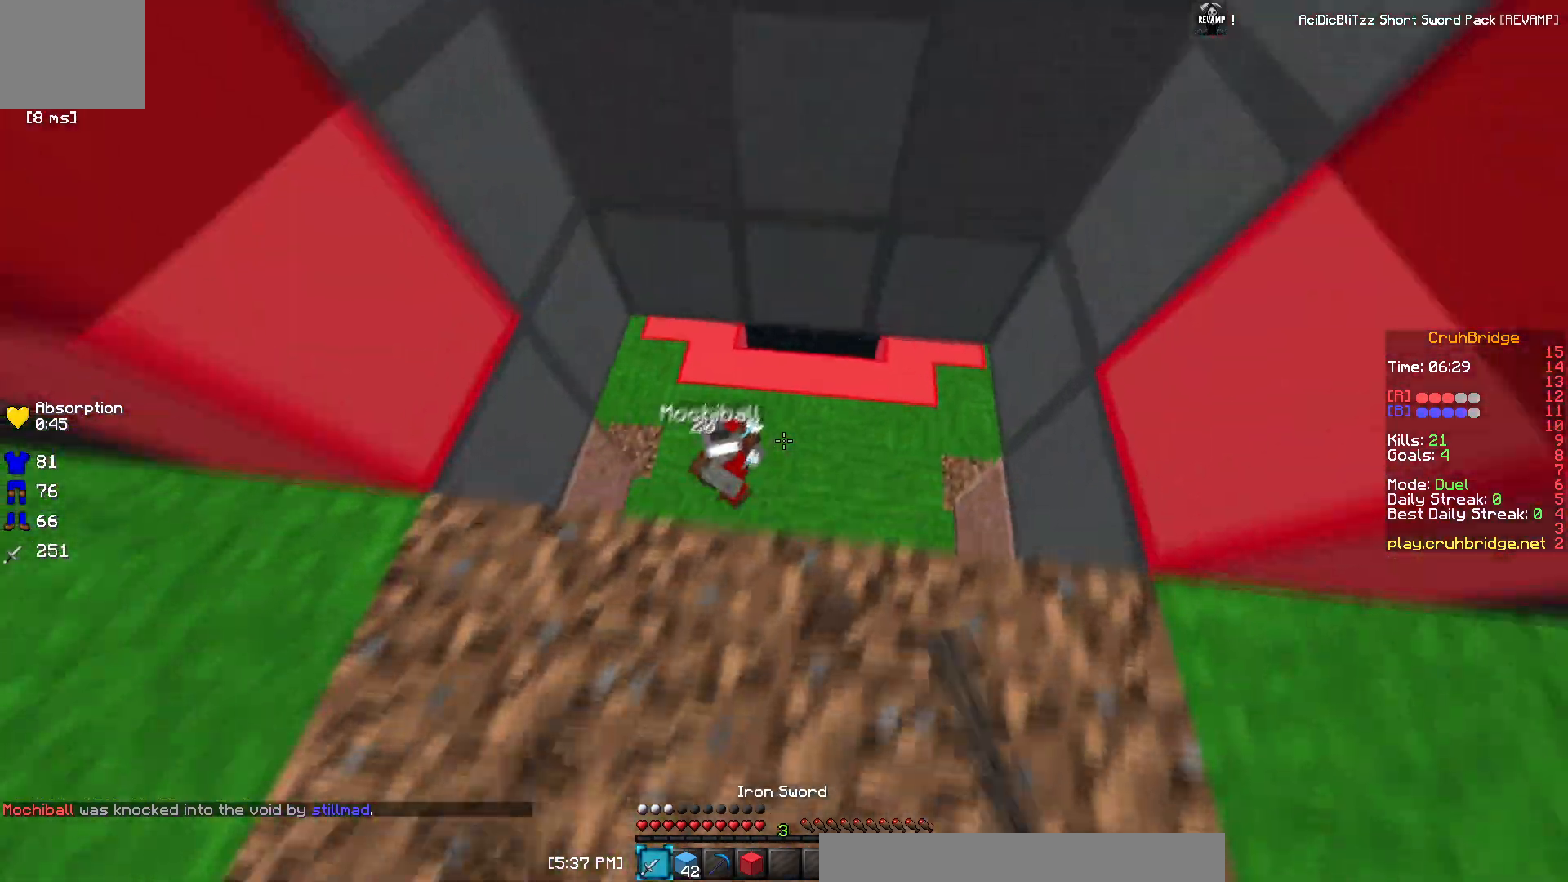
{"keys": ["a"], "events": [[200, "w", "up"]]}
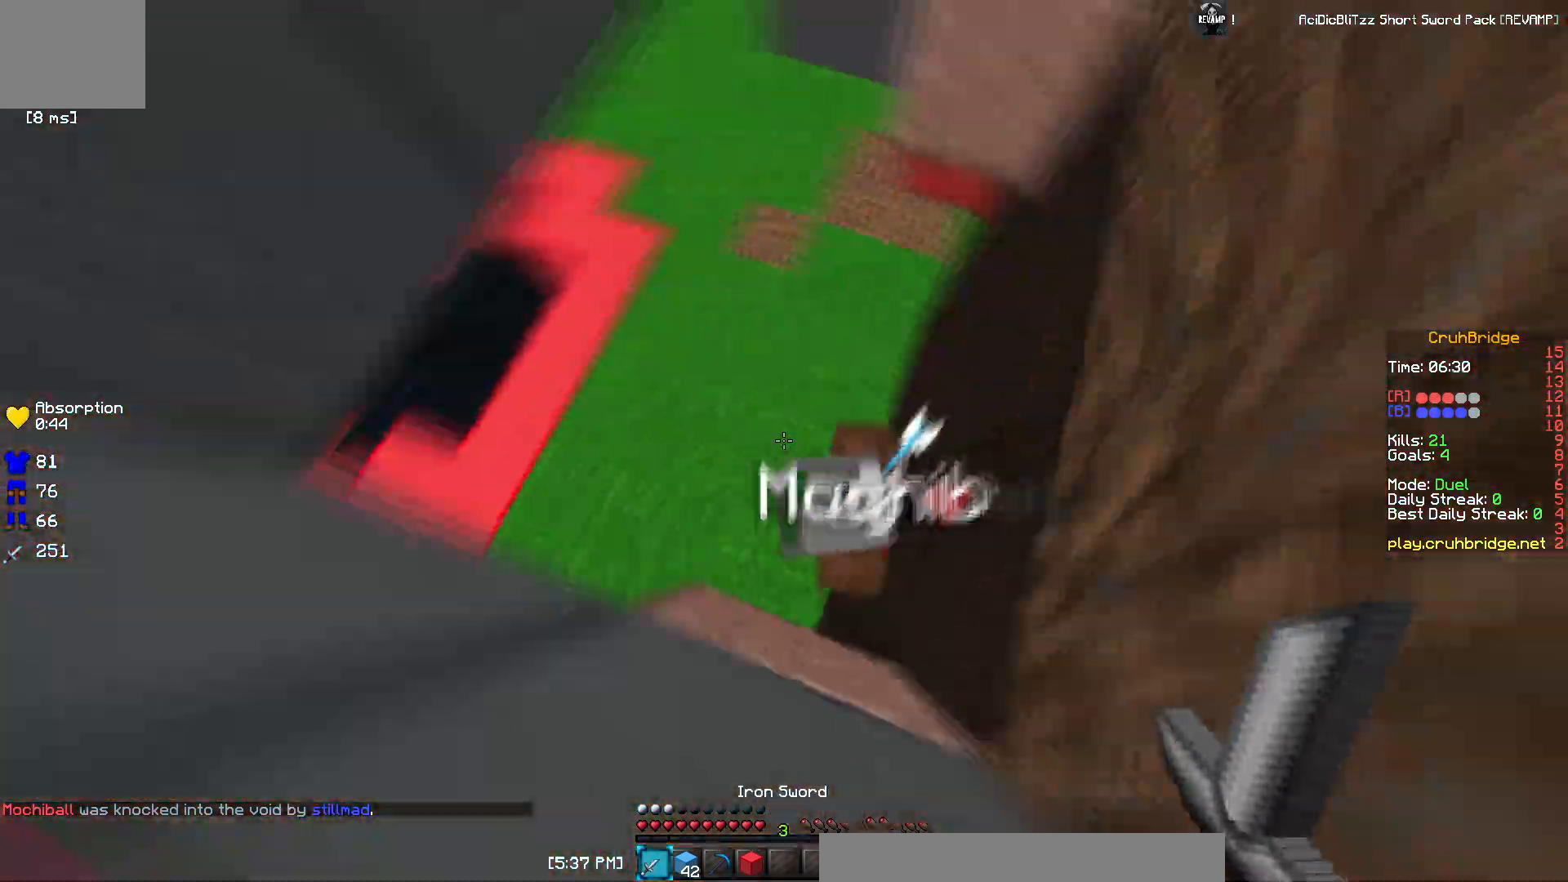
{"keys": ["a", "s"], "events": [[217, "s", "down"]]}
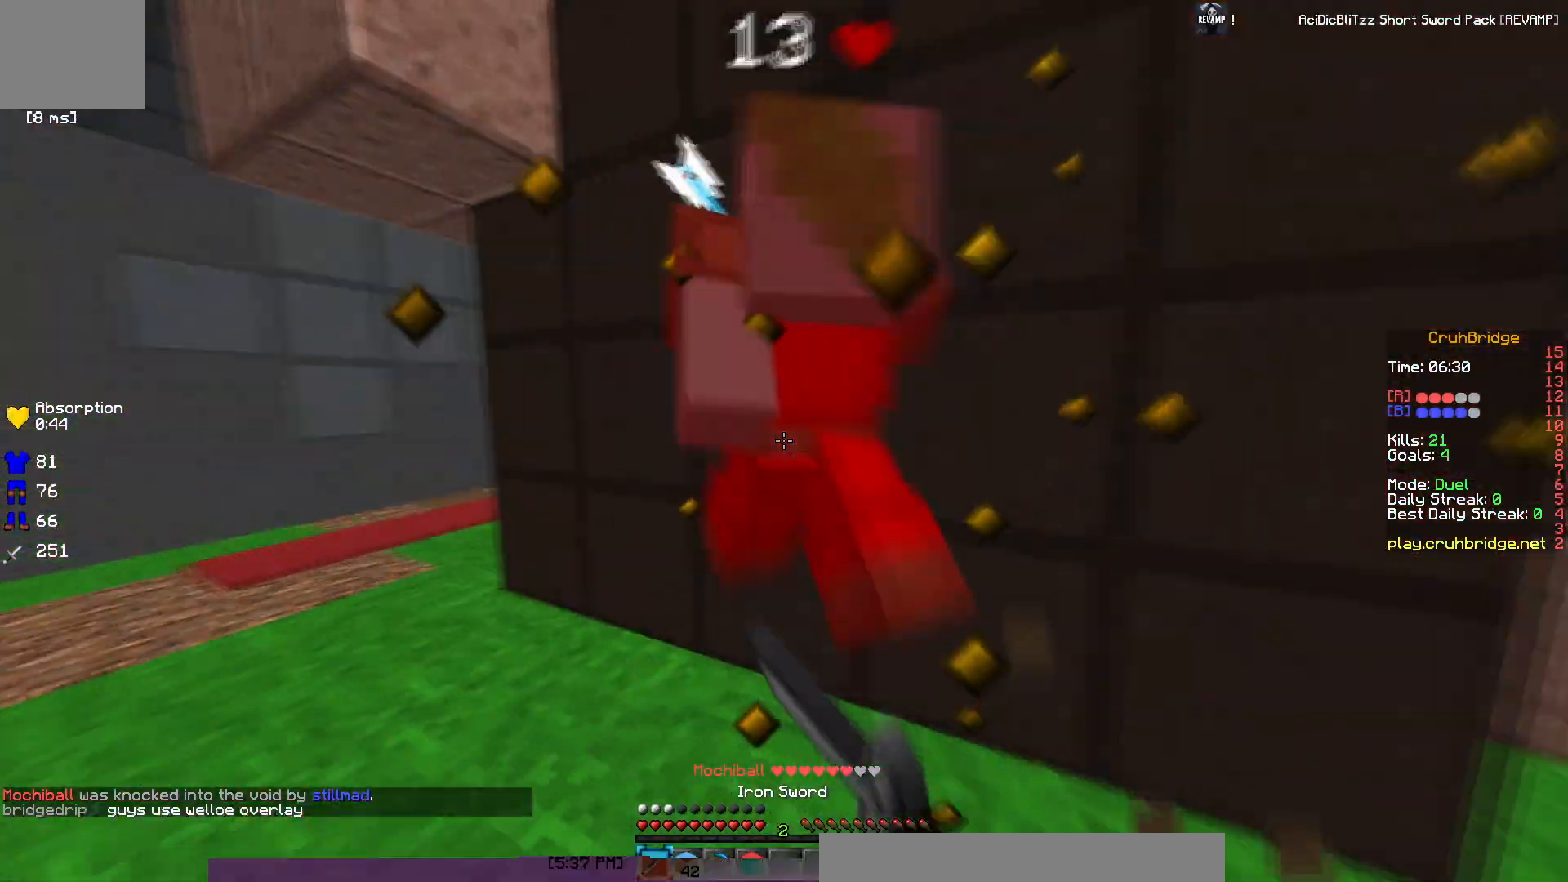
{"keys": ["a", "w"]}
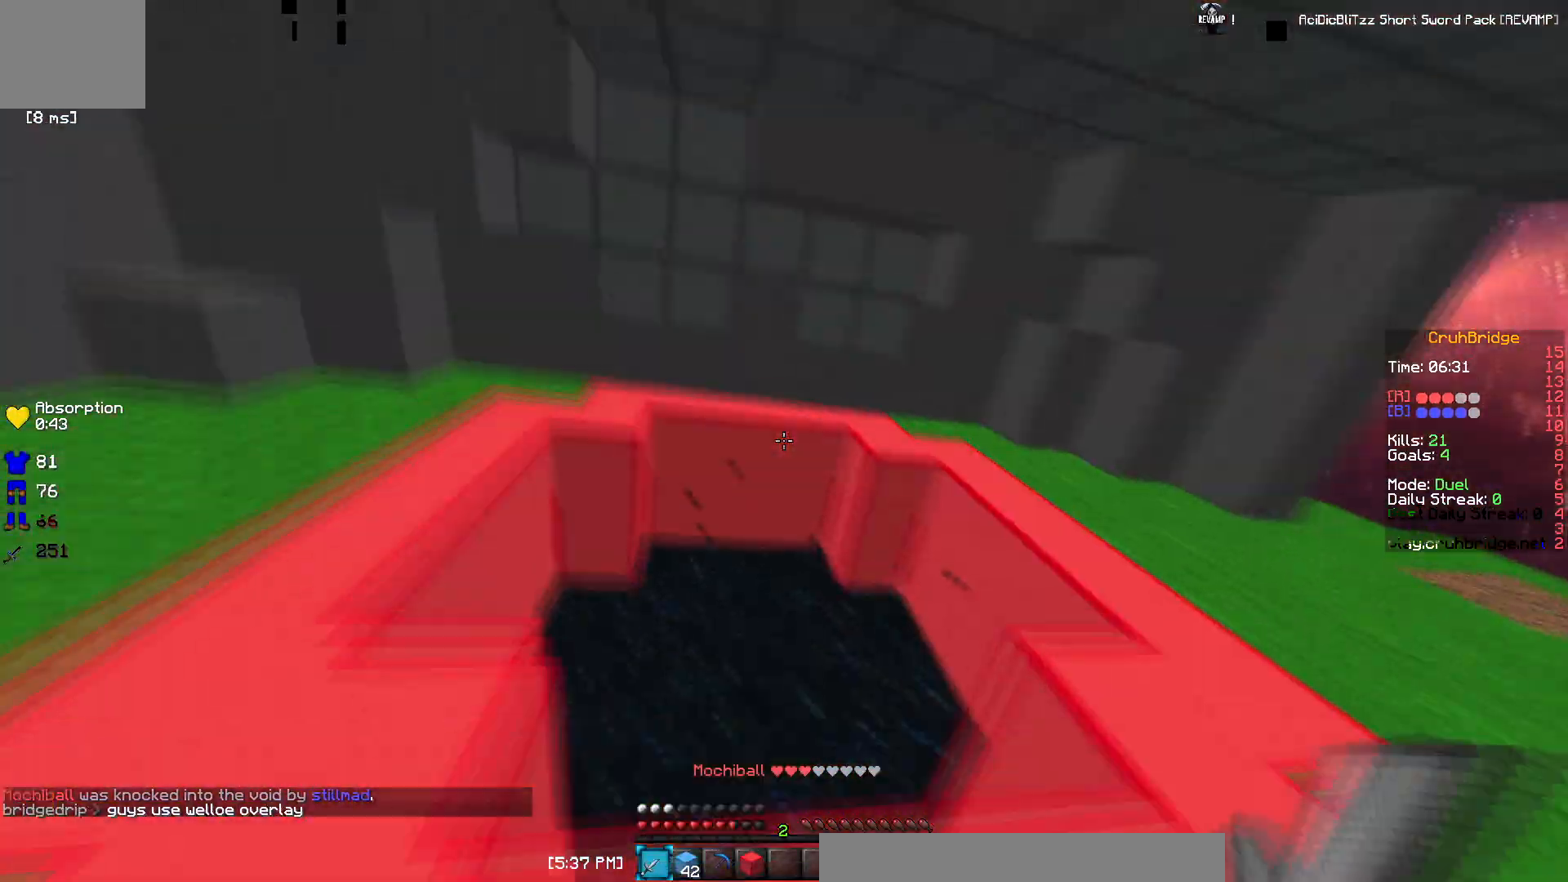
{"keys": ["w"]}
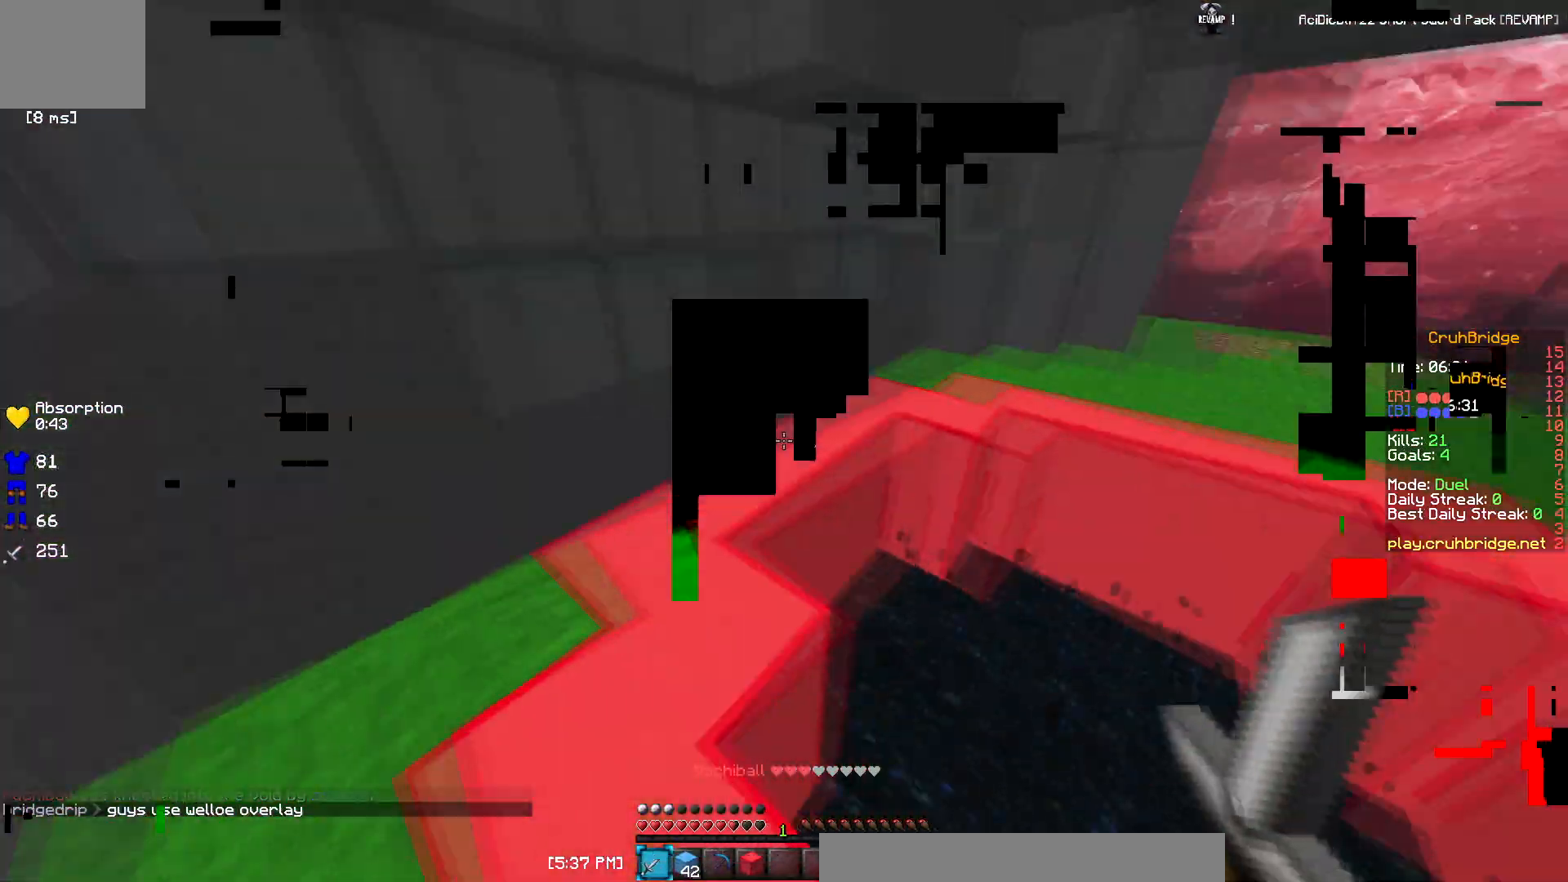
{"keys": ["w"], "events": []}
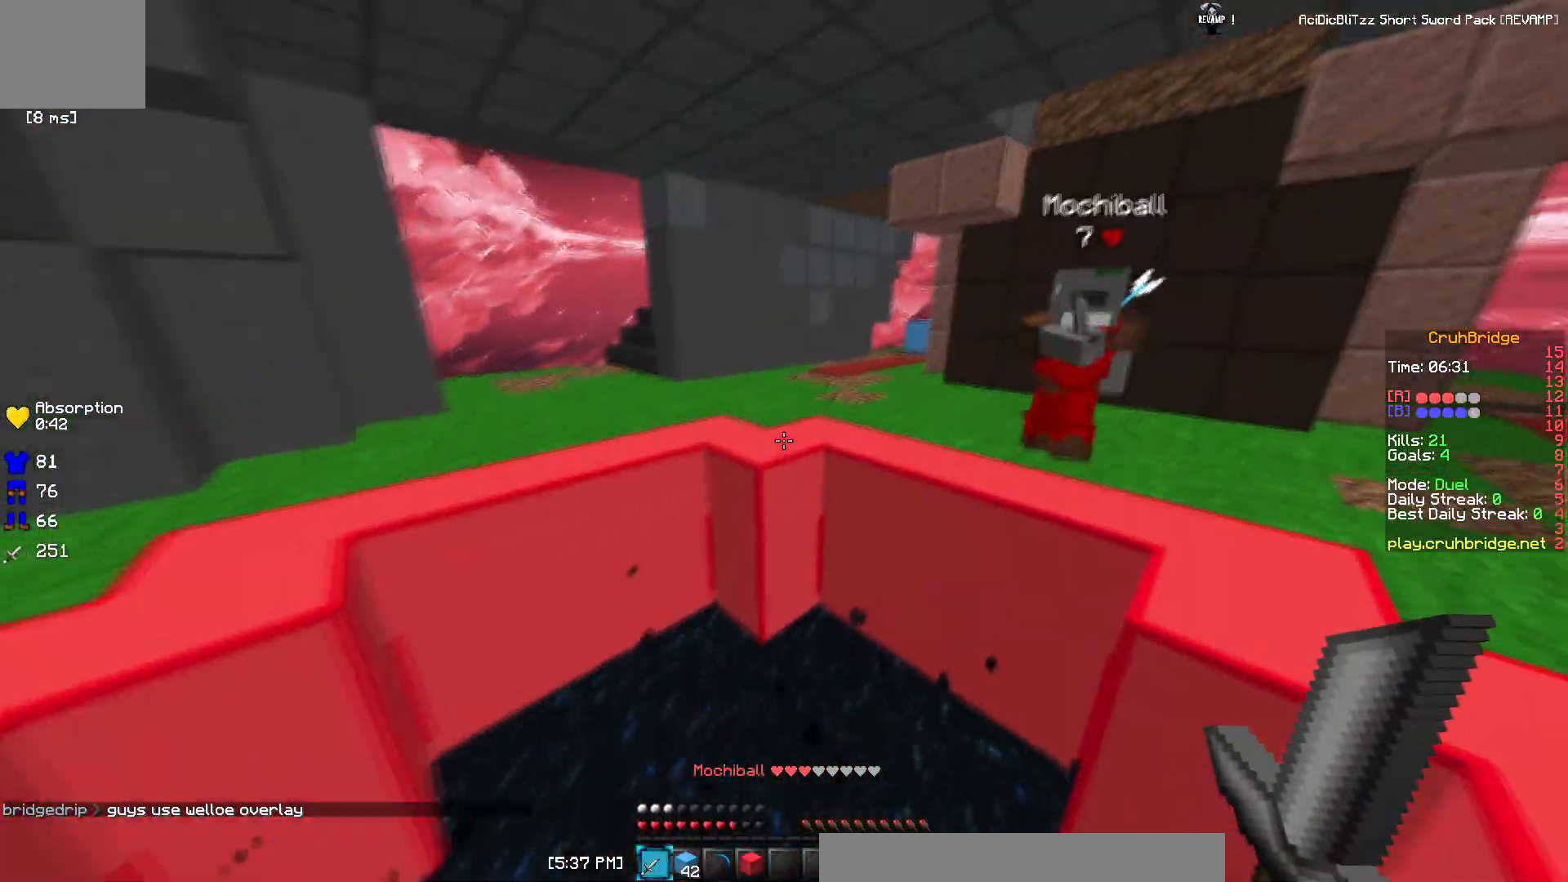
{"keys": [], "events": [[34, "w", "up"]]}
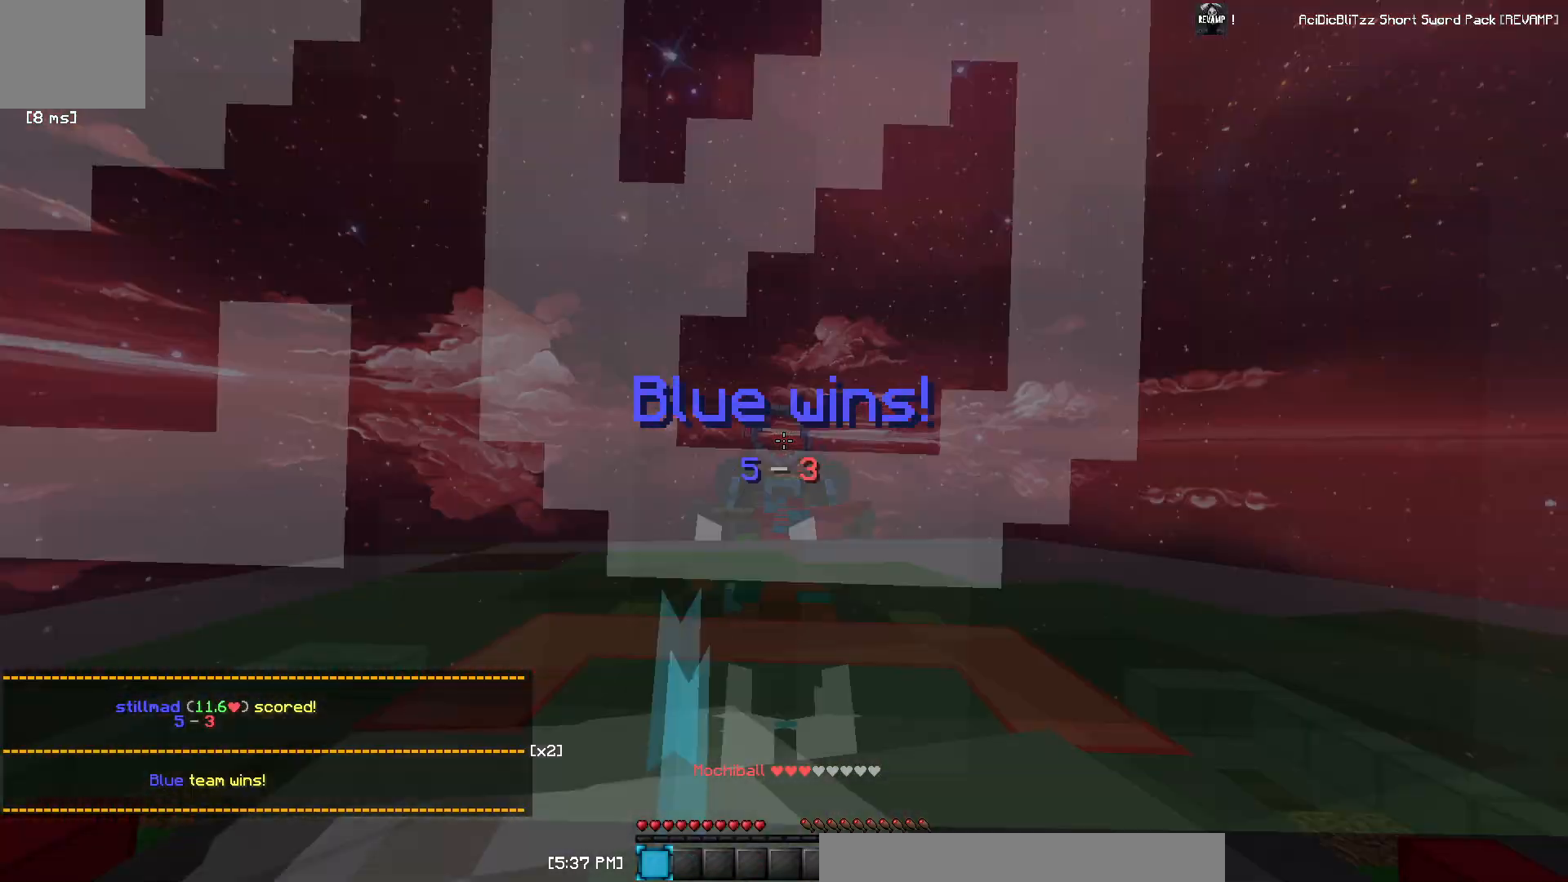
{"keys": []}
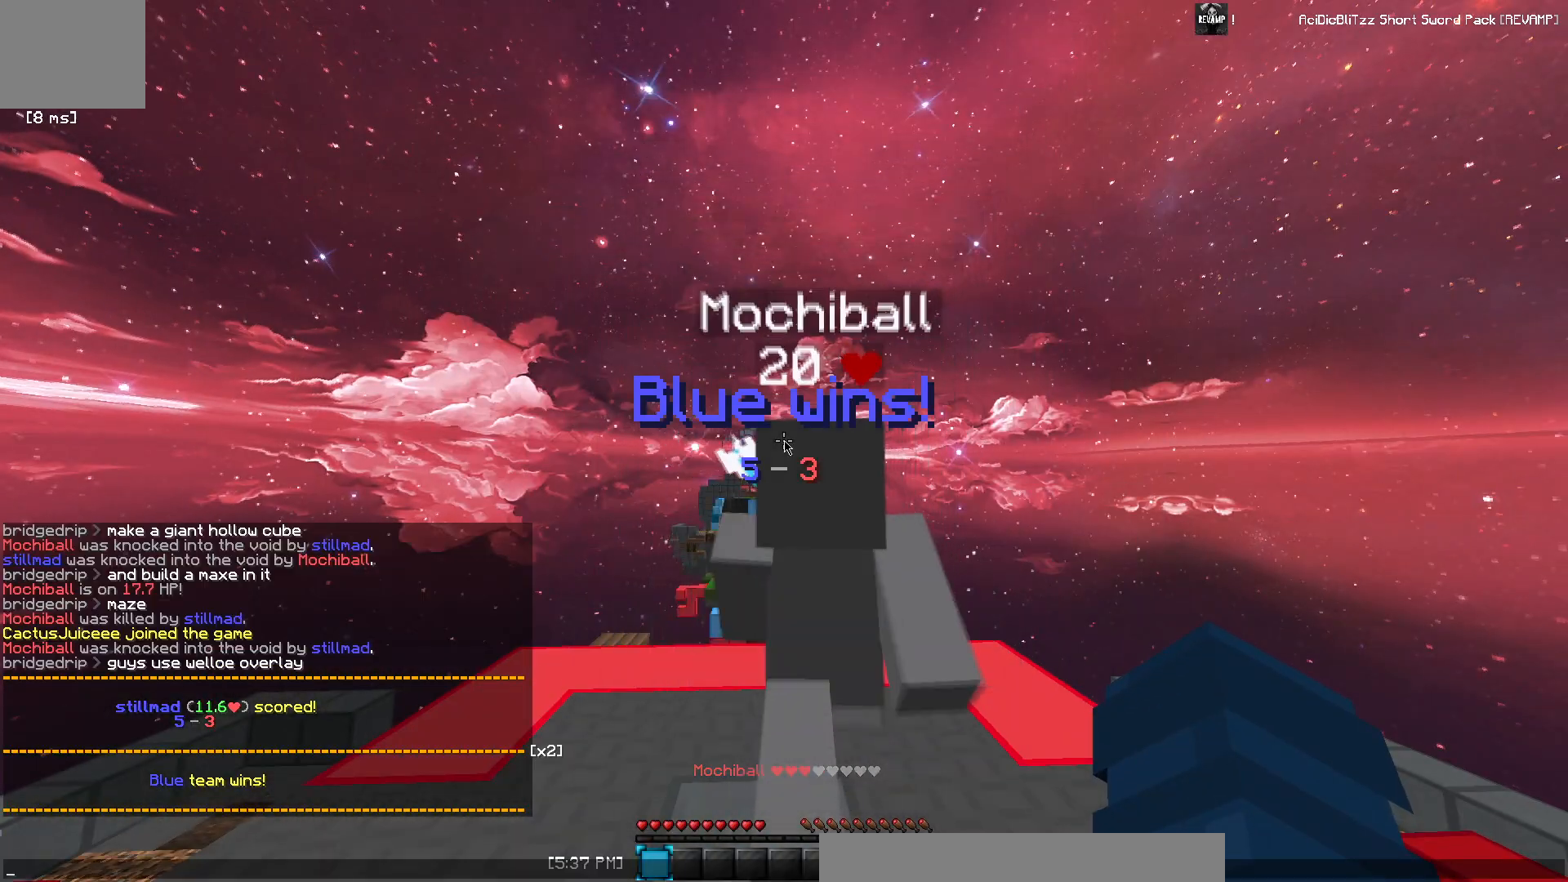
{"keys": [], "events": []}